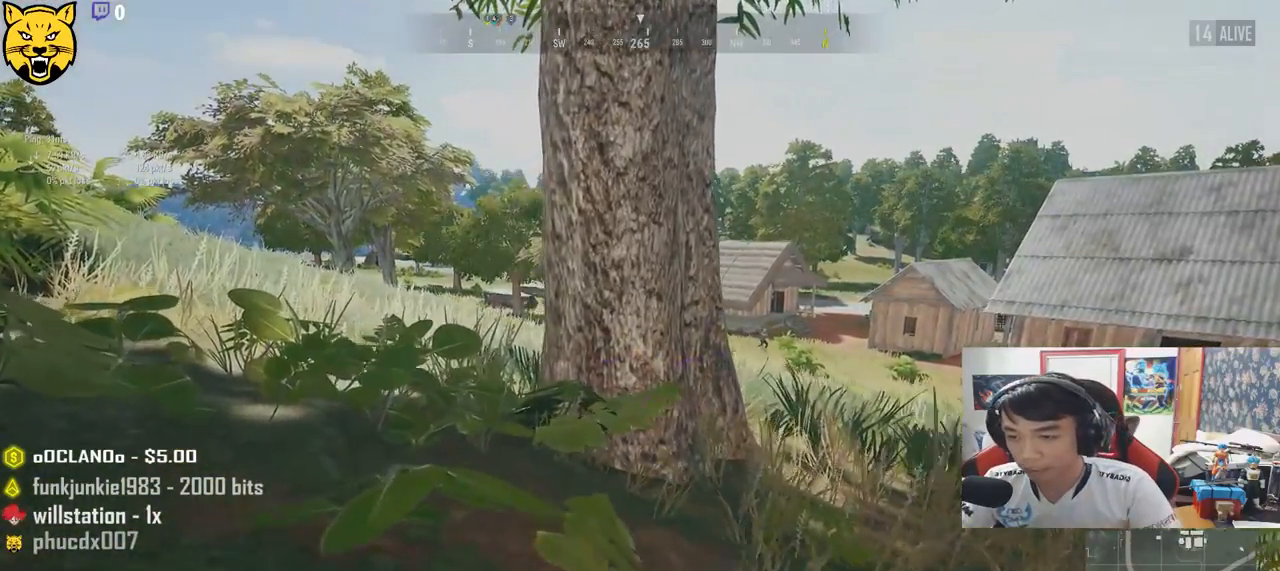
Gameplay with keyboard and mouse; each line is a JSON object with the keys and mouse buttons held at the frame after it. "events" lists presses ("down") and releases ("up") of "a", "c", "ctrl", "d", "e", "f", "q", "r", "s", "shift", "space", "tab", "v", "w", "x", "z", "mouse_left", "mouse_wheel" and "mouse_right" between this image and that frame as [ms after this image, input, new state], when the widget could be followed in between. "mouse_left", "mouse_wheel", "mouse_right" = the "left", "wheel", "right" buttons of the "mouse" list. No other keys are recorded. "wheel" means that the mouse wheel is clicked or scrolled. Mouse movement is not recorded.
{"keys": ["a", "w"], "mouse": [], "events": []}
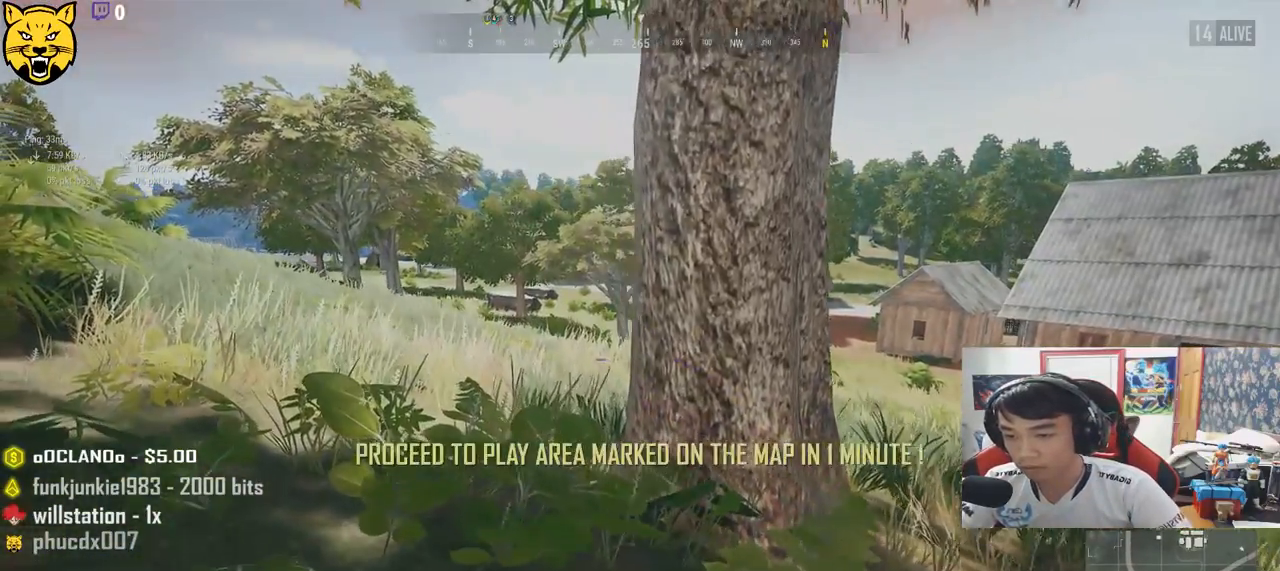
{"keys": ["a", "w"], "mouse": [], "events": []}
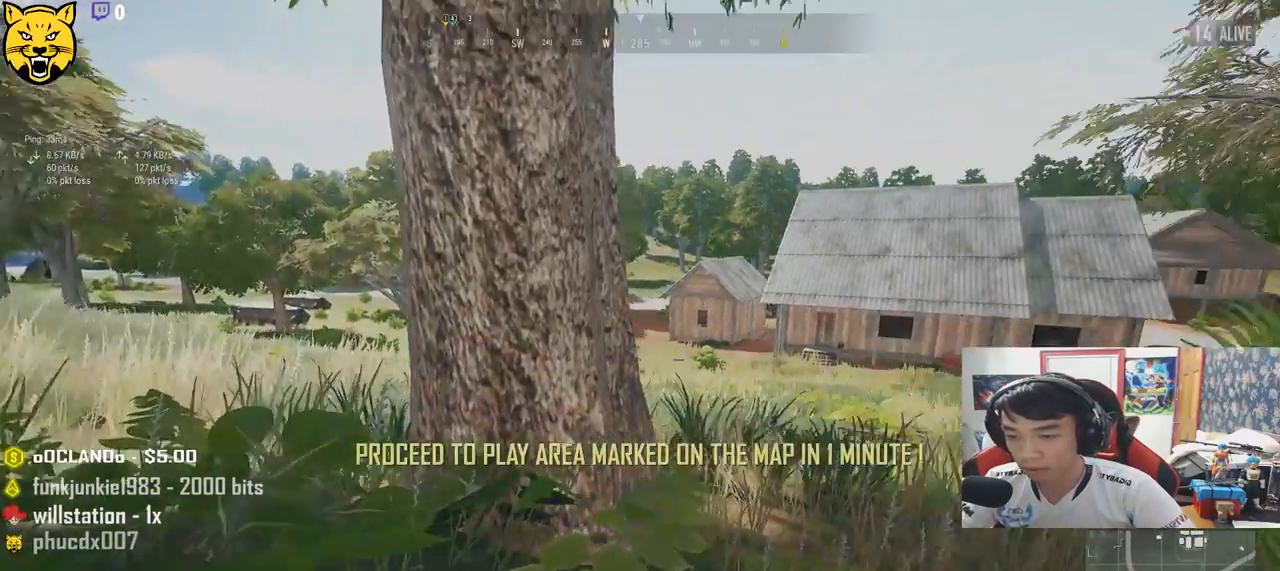
{"keys": ["d", "w"], "mouse": [], "events": [[133, "a", "up"], [433, "d", "down"]]}
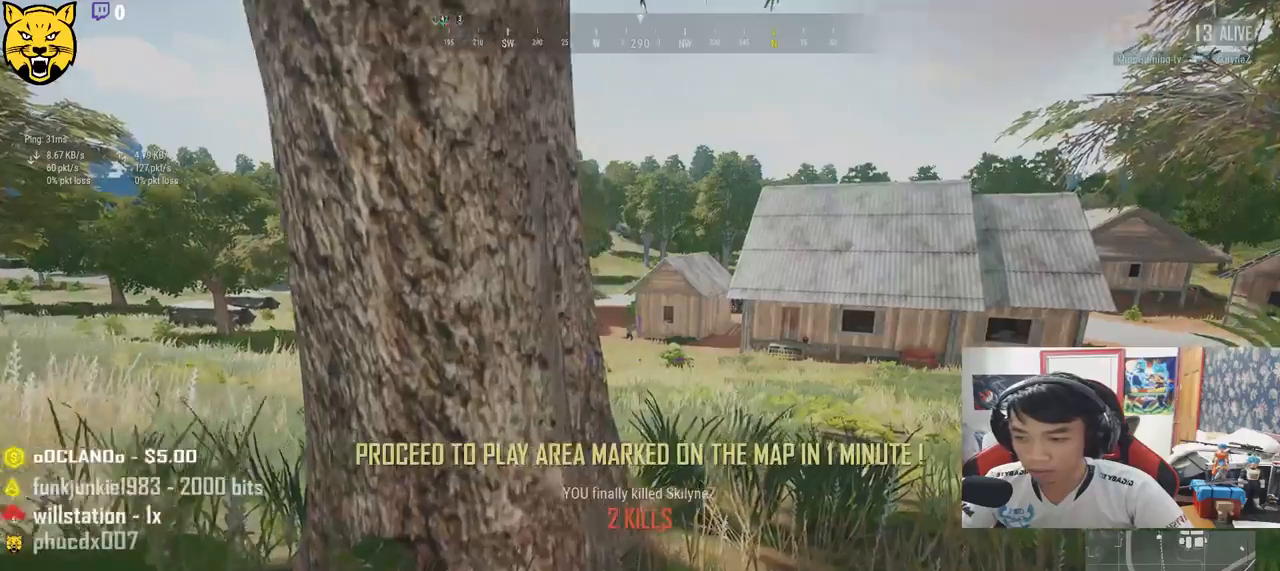
{"keys": [], "mouse": [], "events": [[67, "d", "up"], [67, "w", "up"], [83, "a", "down"], [417, "a", "up"]]}
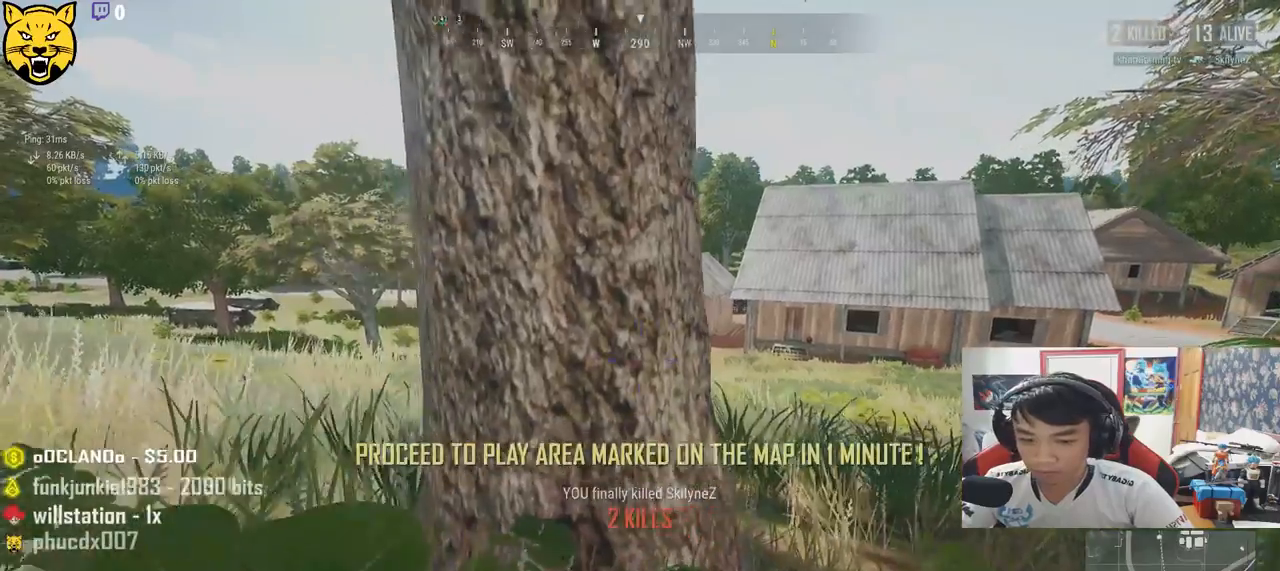
{"keys": [], "mouse": [], "events": []}
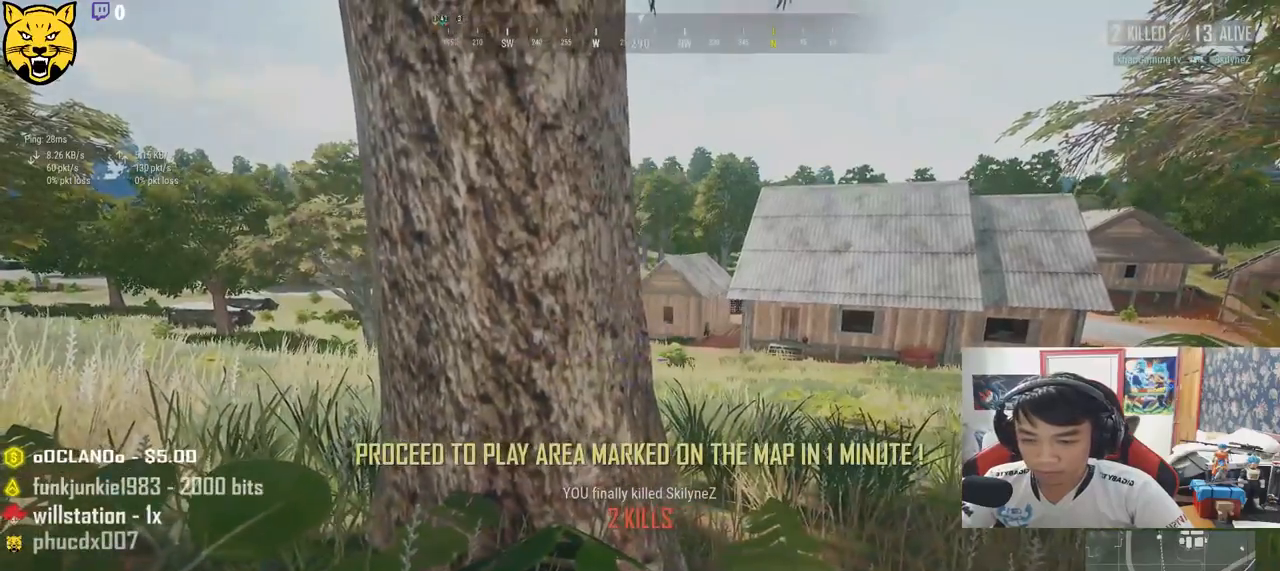
{"keys": ["a"], "mouse": [], "events": [[250, "a", "down"]]}
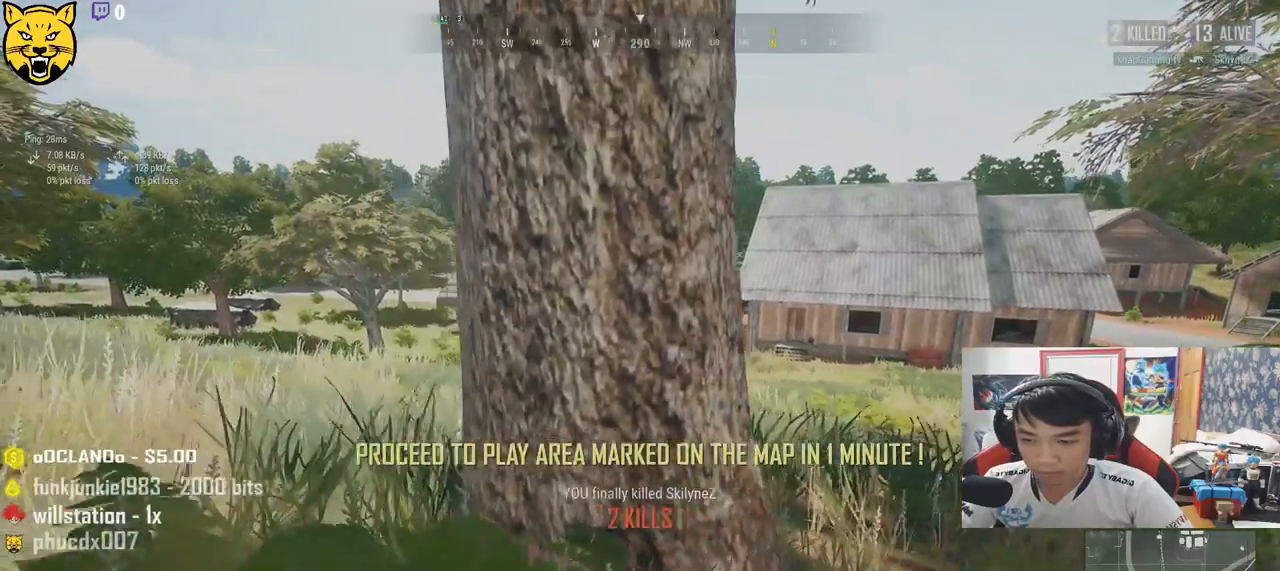
{"keys": [], "mouse": [], "events": [[333, "a", "up"]]}
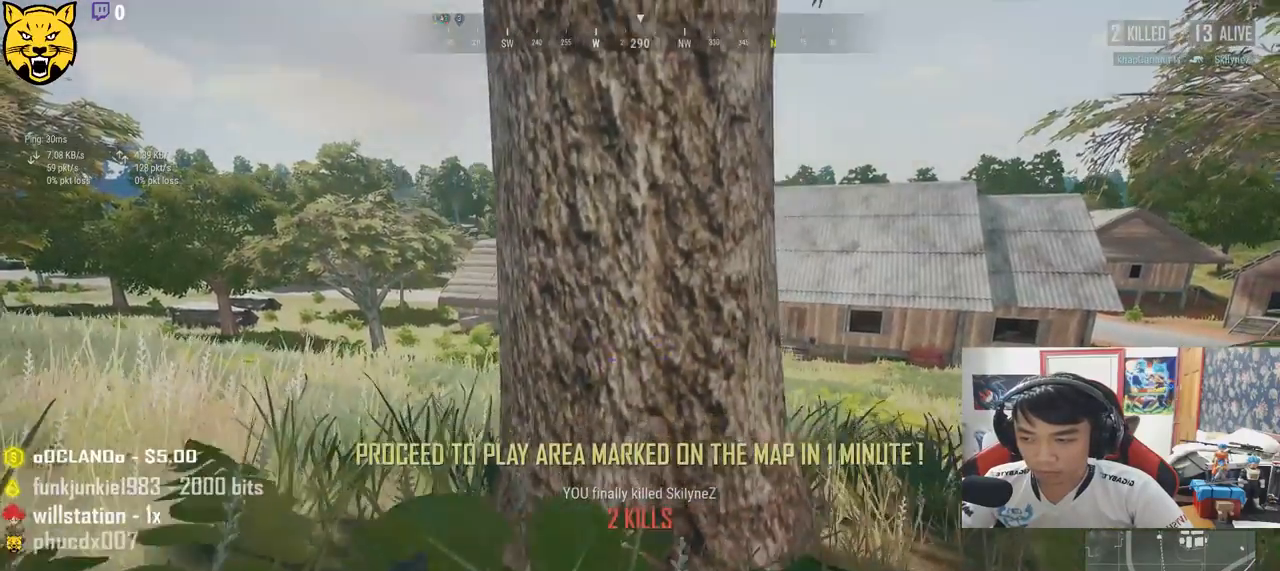
{"keys": ["a"], "mouse": [], "events": [[67, "a", "down"]]}
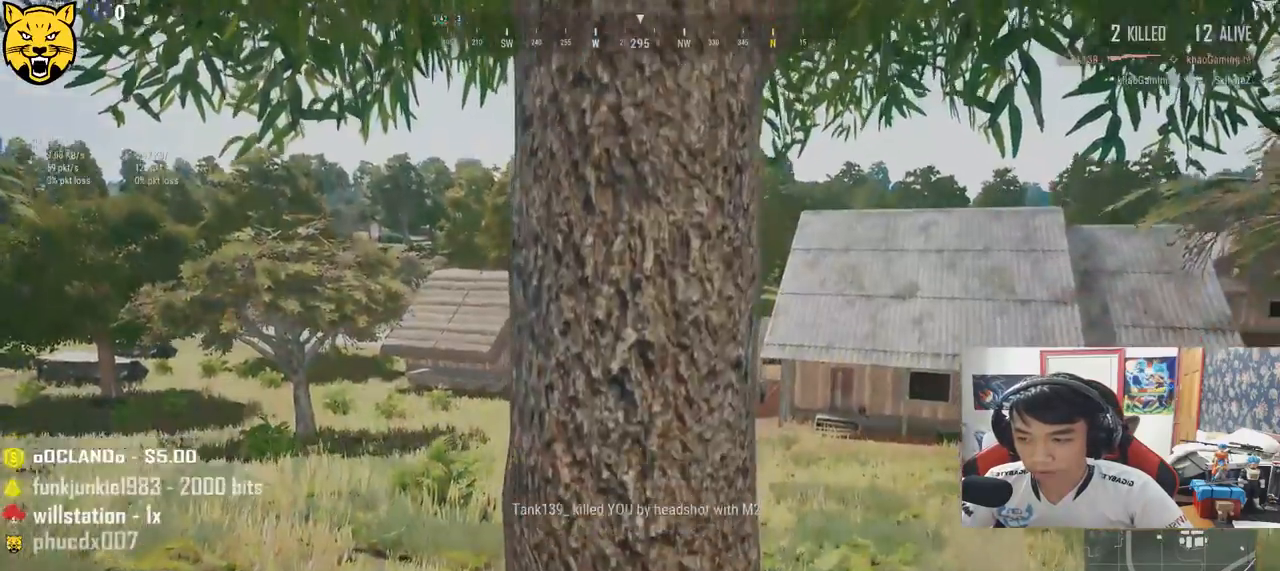
{"keys": [], "mouse": [], "events": [[150, "a", "up"]]}
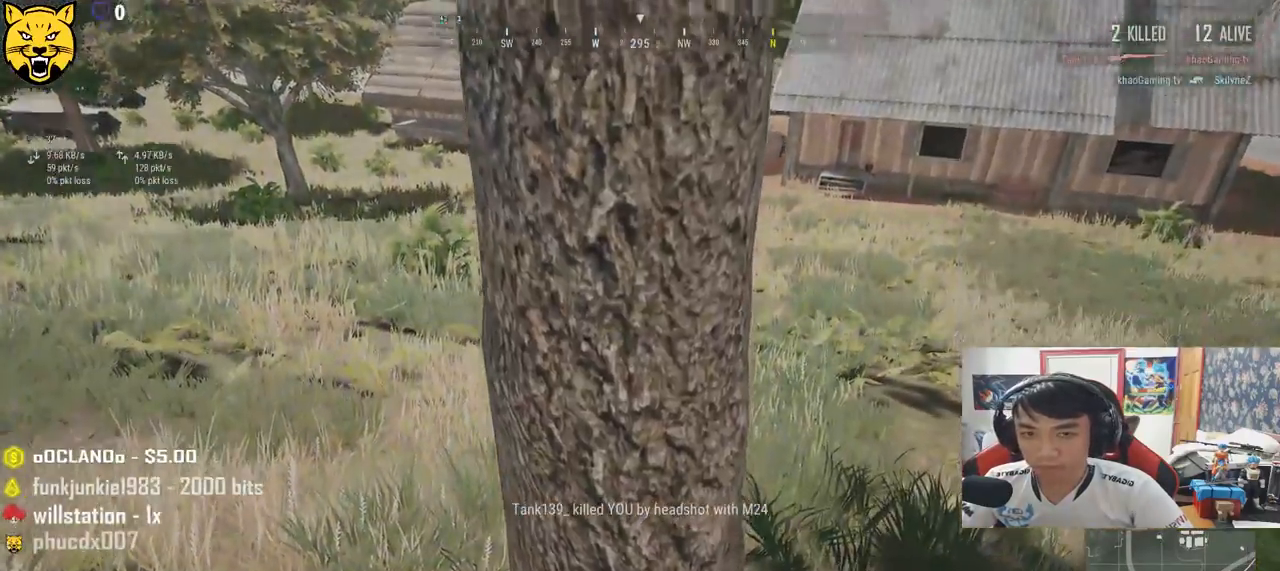
{"keys": [], "mouse": [], "events": []}
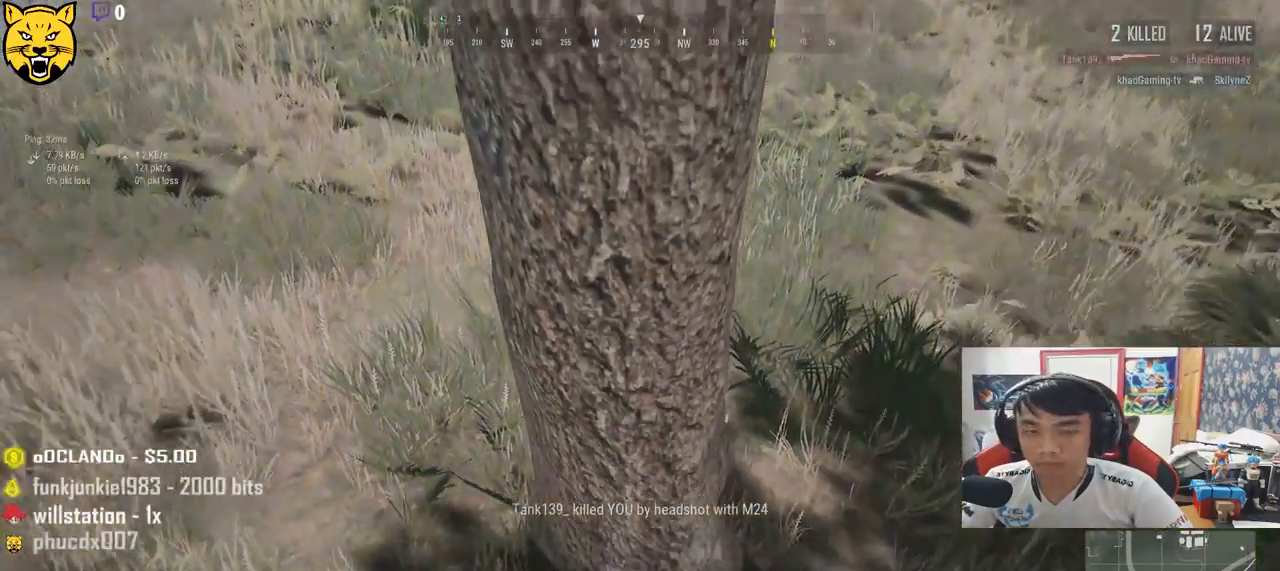
{"keys": [], "mouse": [], "events": []}
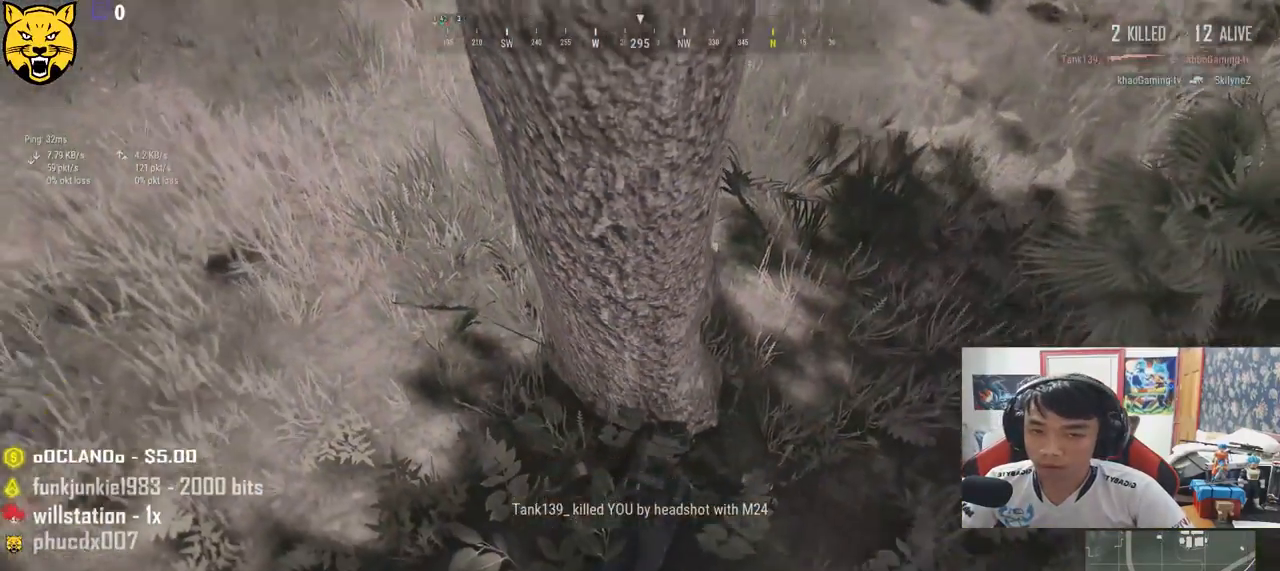
{"keys": [], "mouse": [], "events": []}
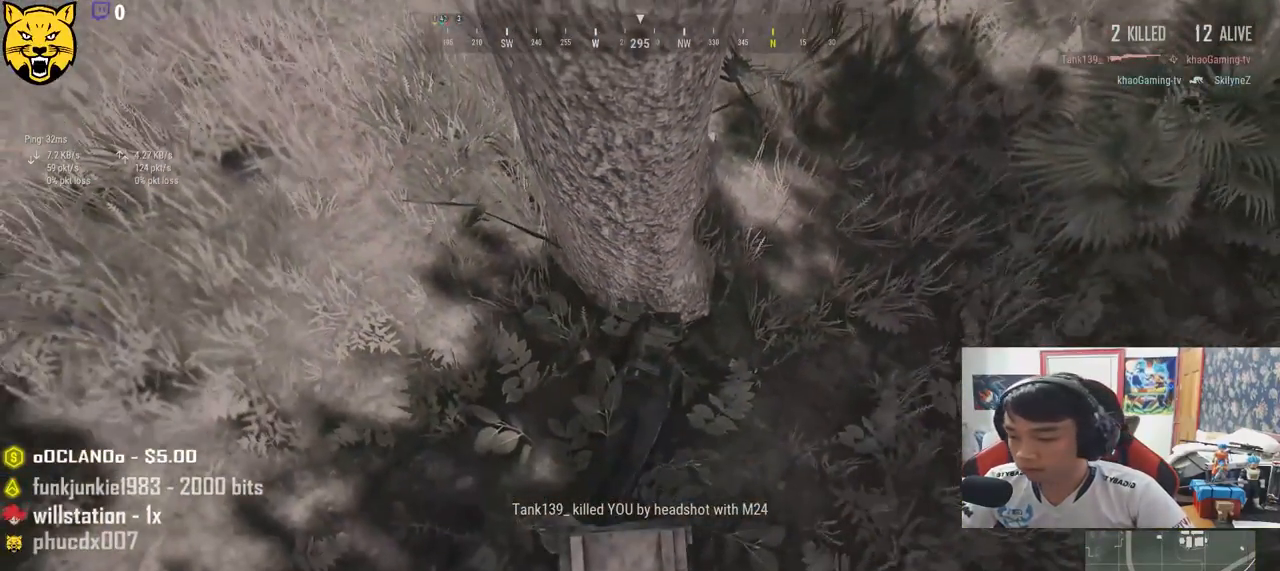
{"keys": [], "mouse": [], "events": []}
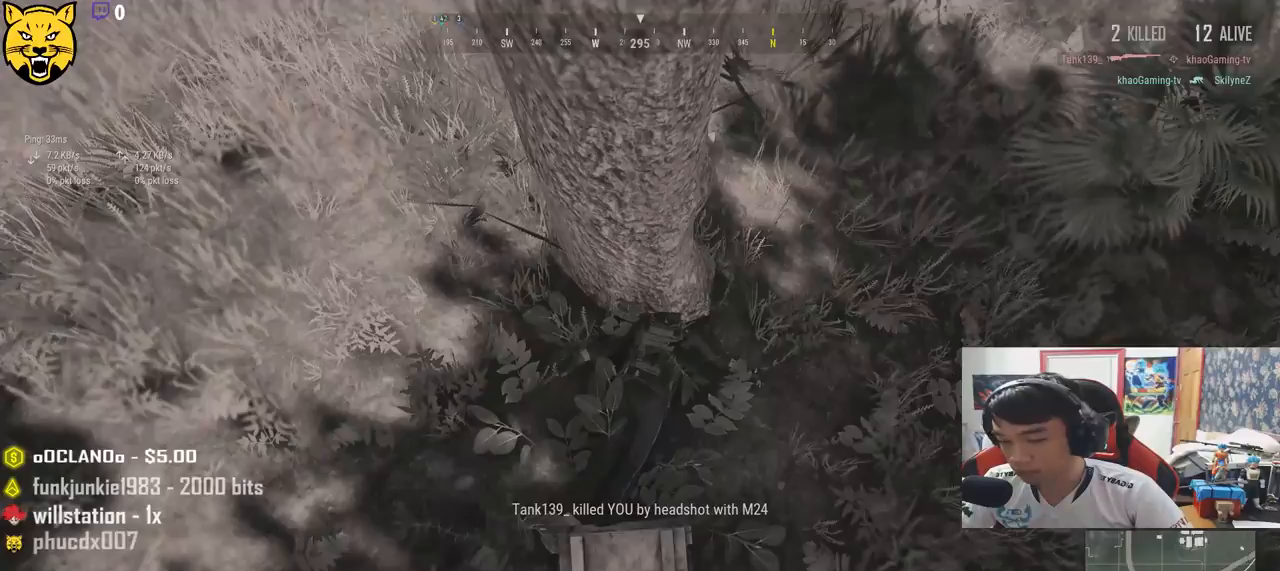
{"keys": [], "mouse": [], "events": []}
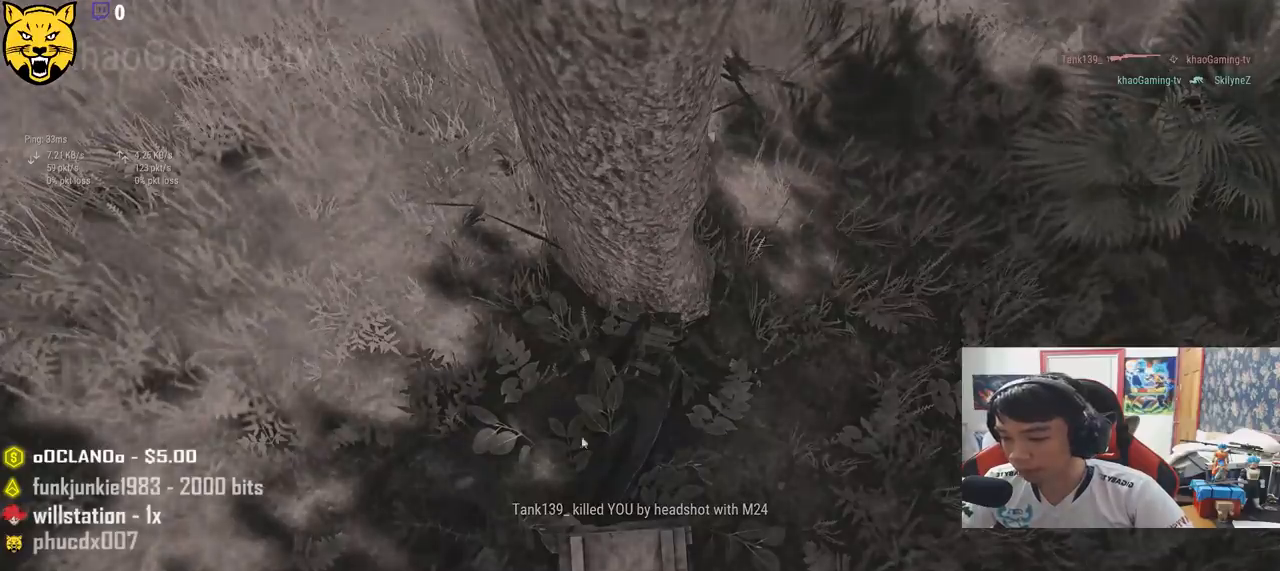
{"keys": [], "mouse": [], "events": [[333, "mouse_left", "down"], [433, "mouse_left", "up"]]}
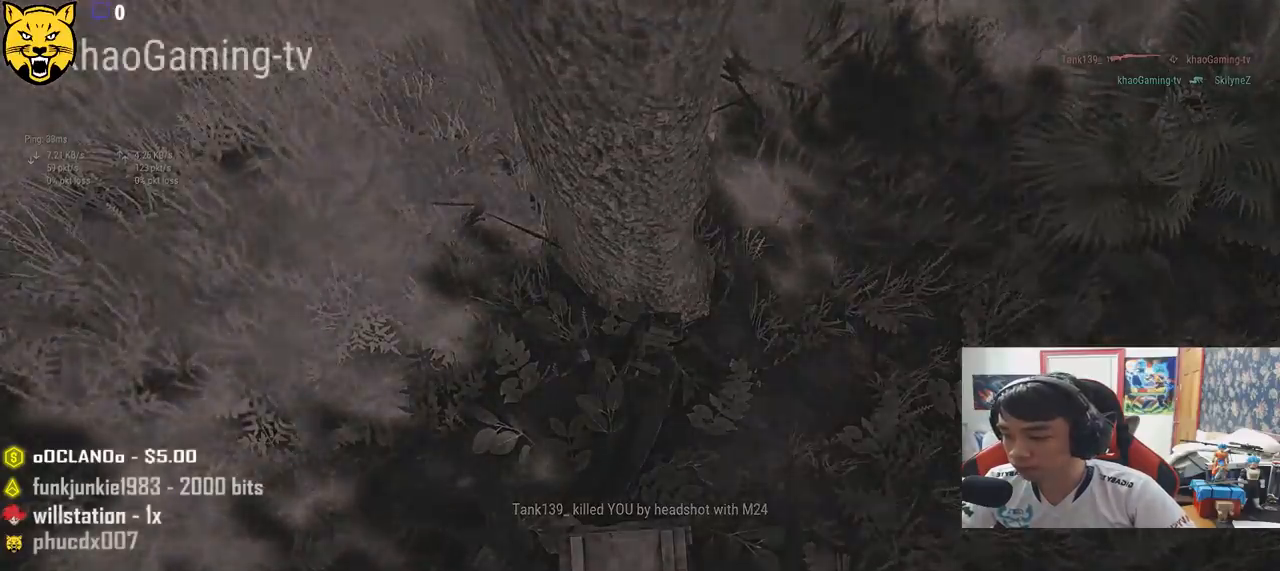
{"keys": [], "mouse": [], "events": []}
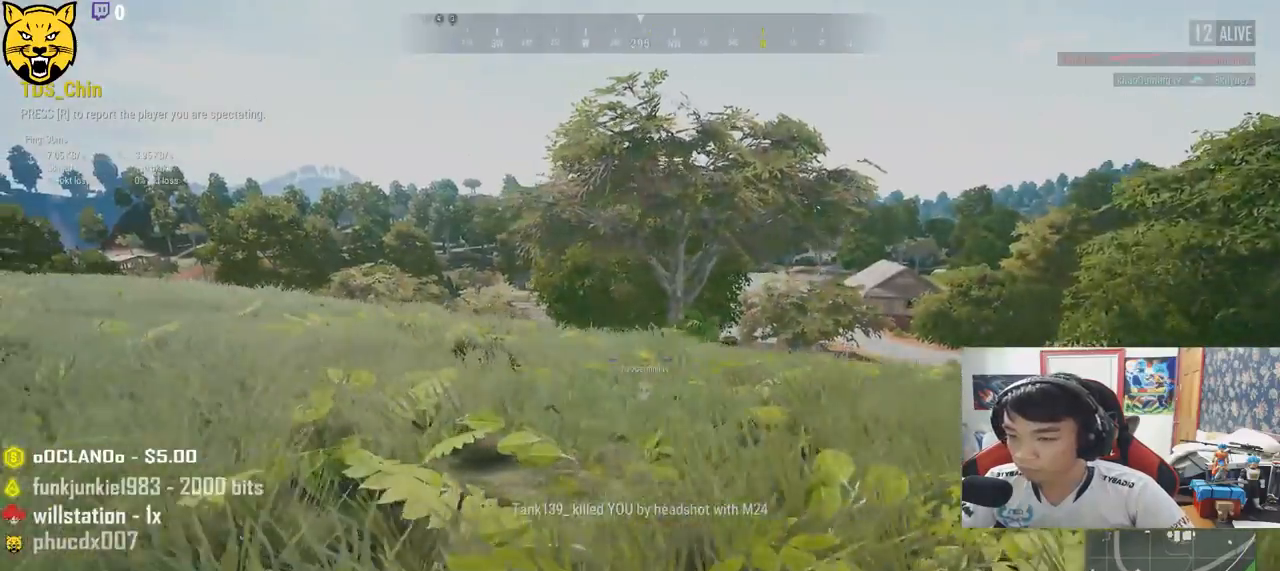
{"keys": [], "mouse": []}
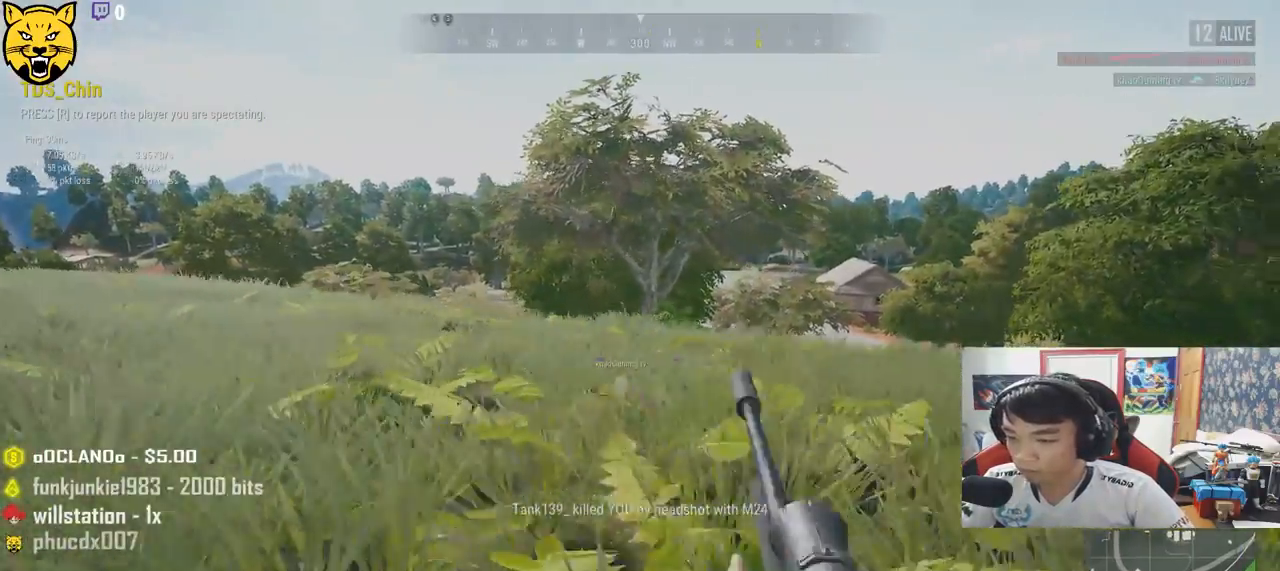
{"keys": [], "mouse": [], "events": []}
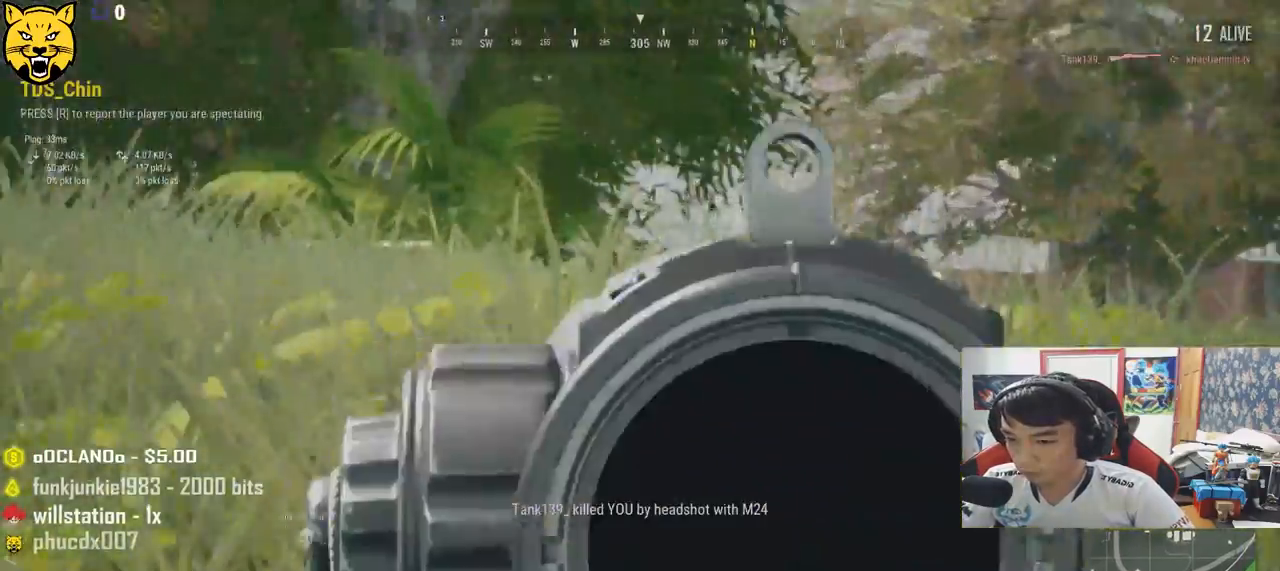
{"keys": [], "mouse": [], "events": []}
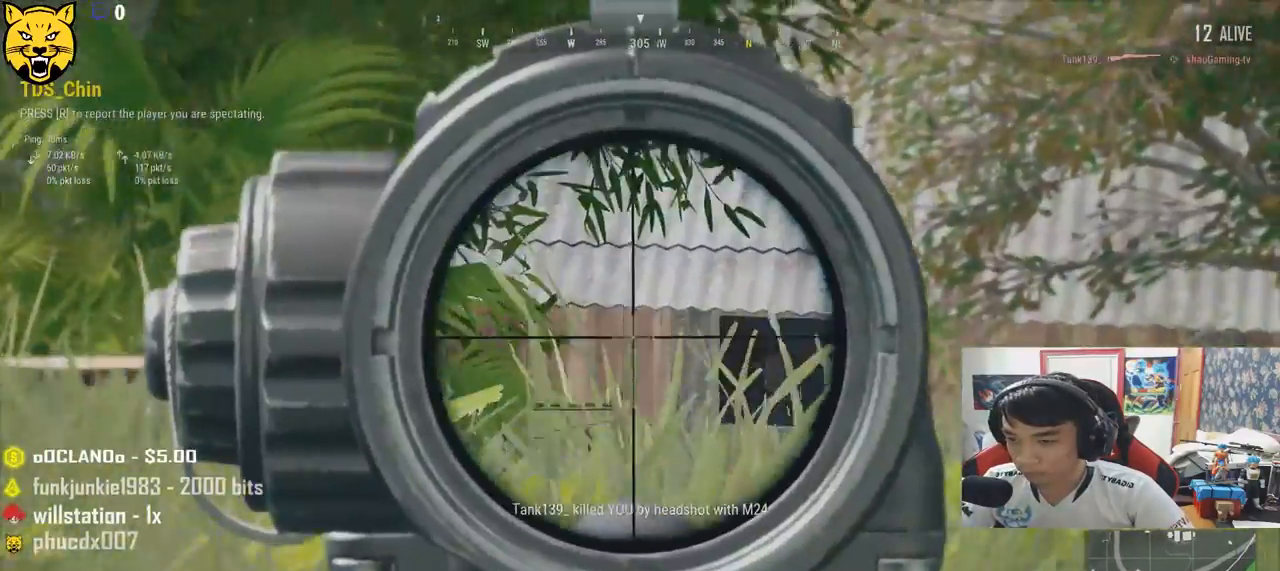
{"keys": [], "mouse": [], "events": []}
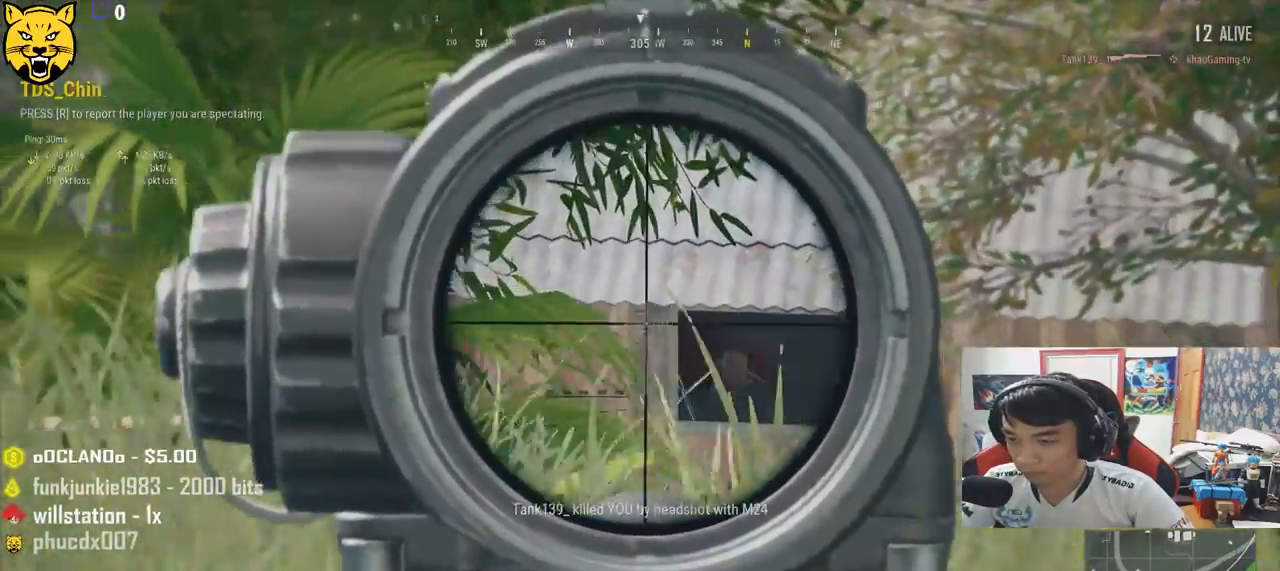
{"keys": [], "mouse": [], "events": [[200, "s", "down"], [283, "s", "up"]]}
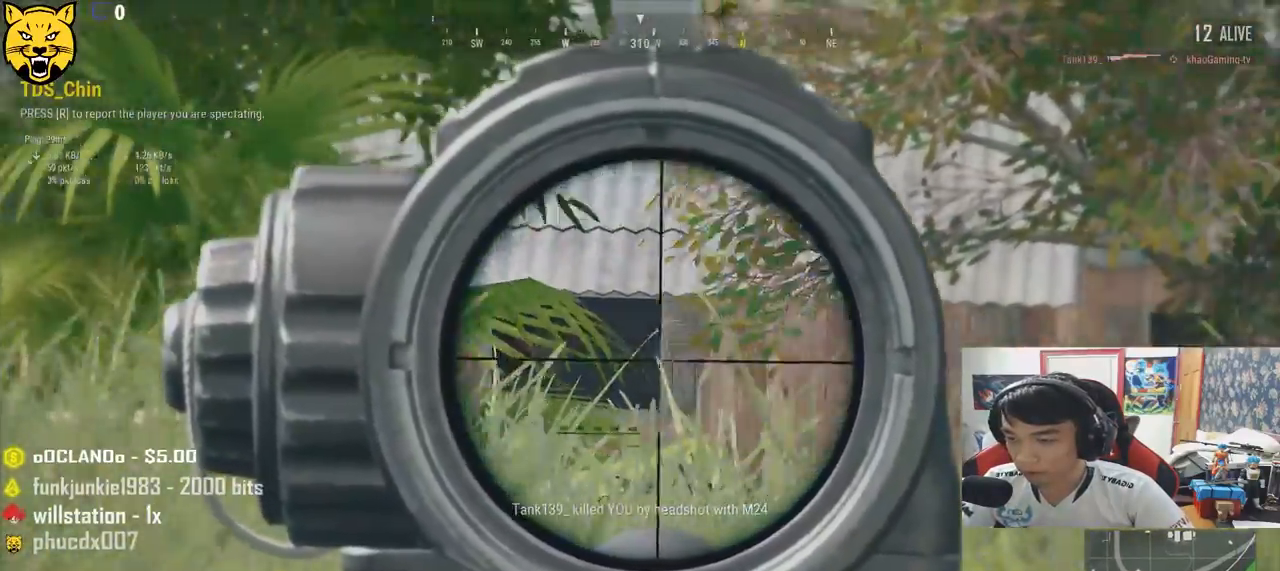
{"keys": [], "mouse": [], "events": []}
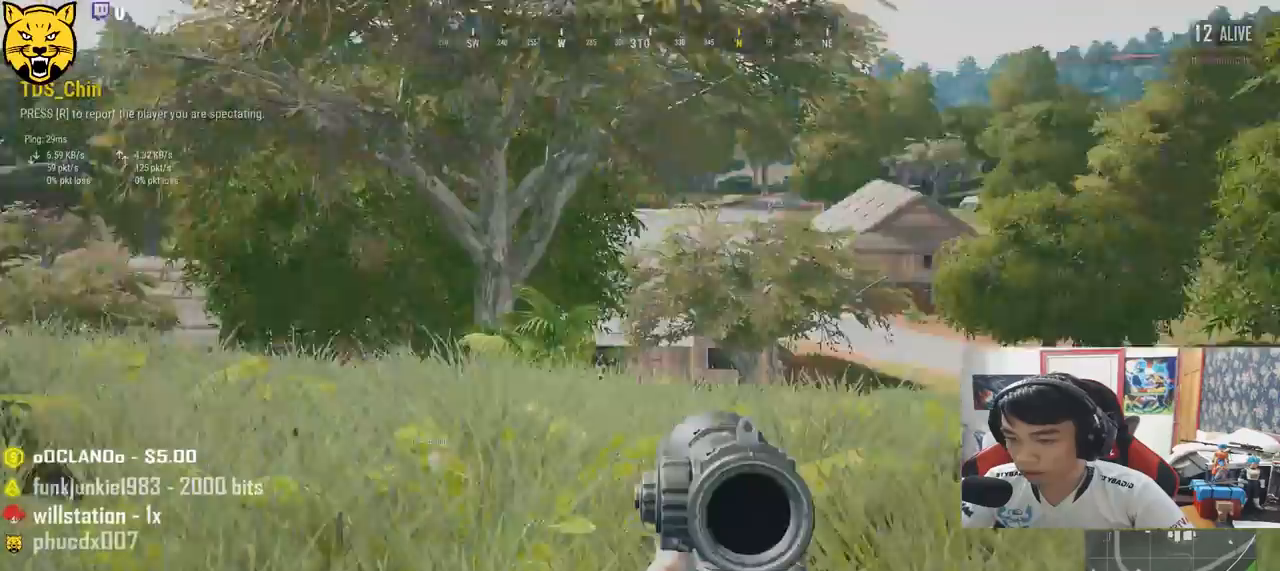
{"keys": [], "mouse": [], "events": []}
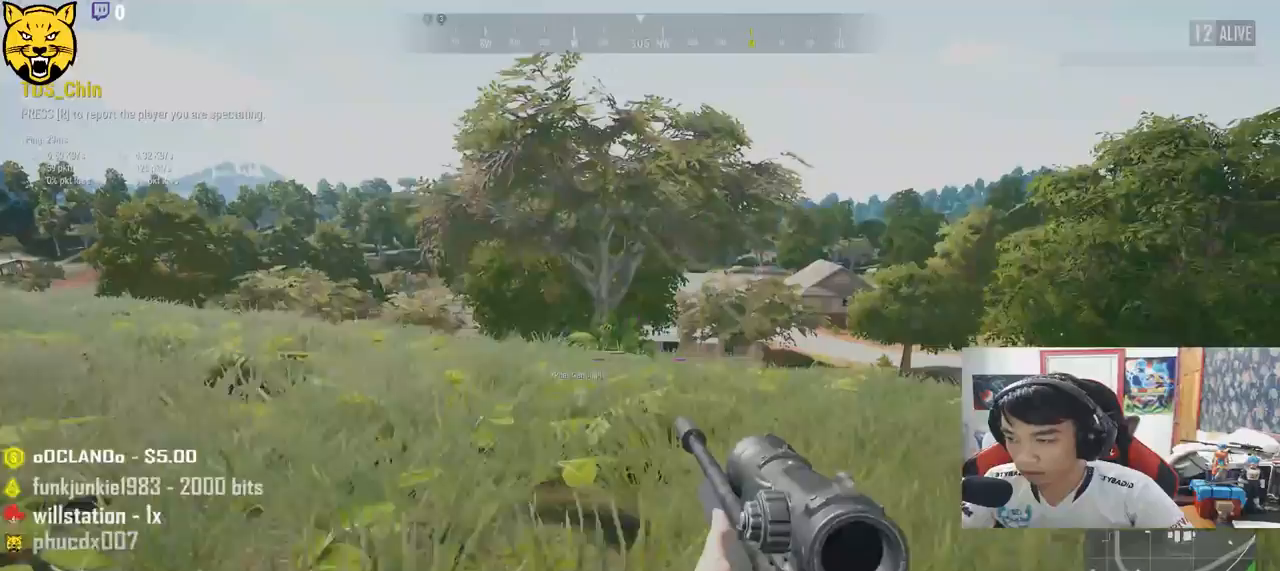
{"keys": [], "mouse": [], "events": []}
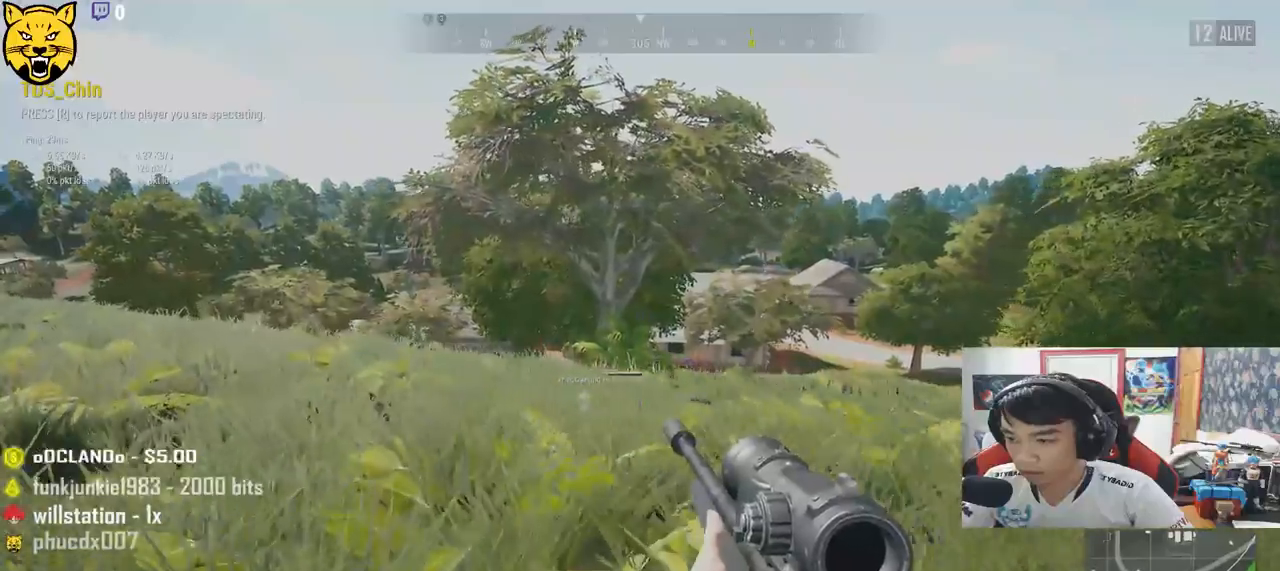
{"keys": [], "mouse": [], "events": []}
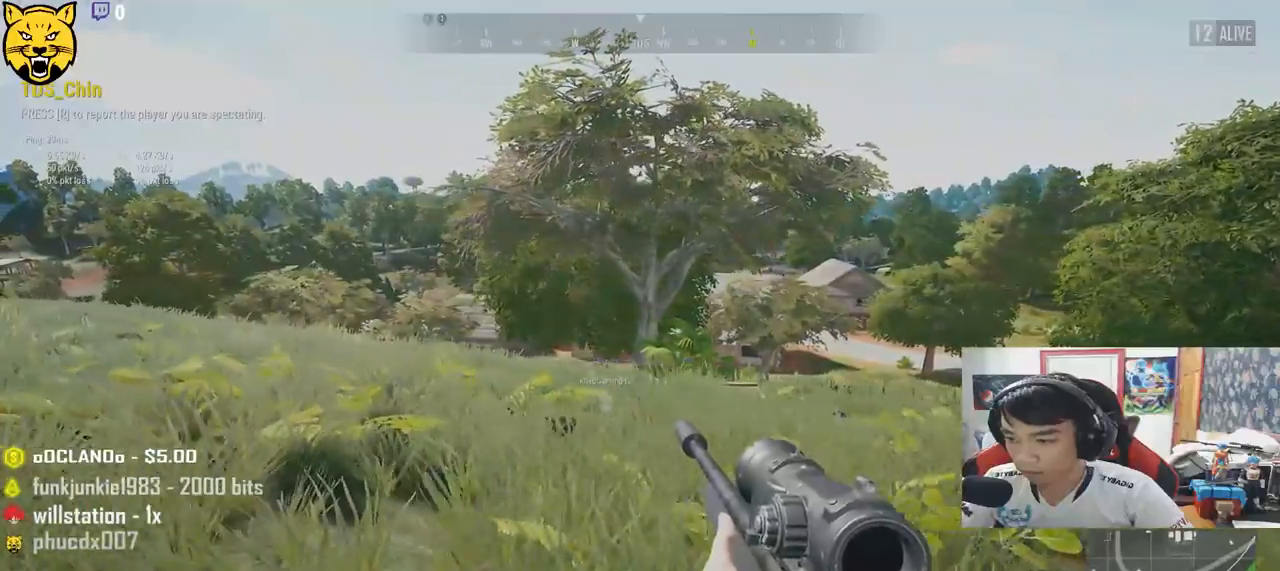
{"keys": [], "mouse": [], "events": []}
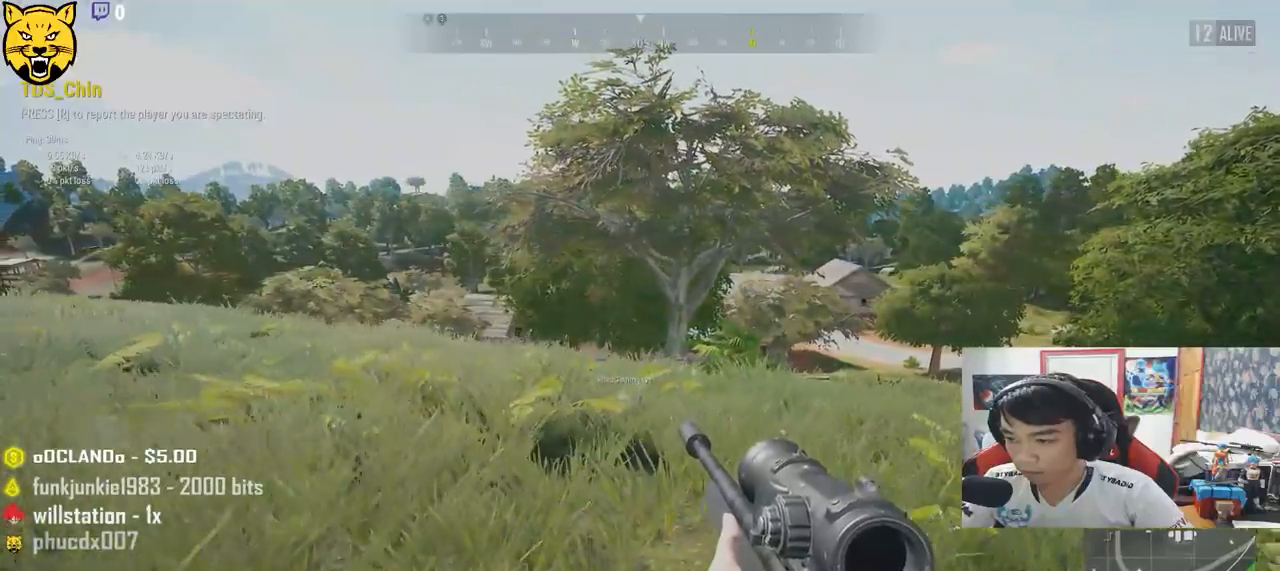
{"keys": [], "mouse": [], "events": []}
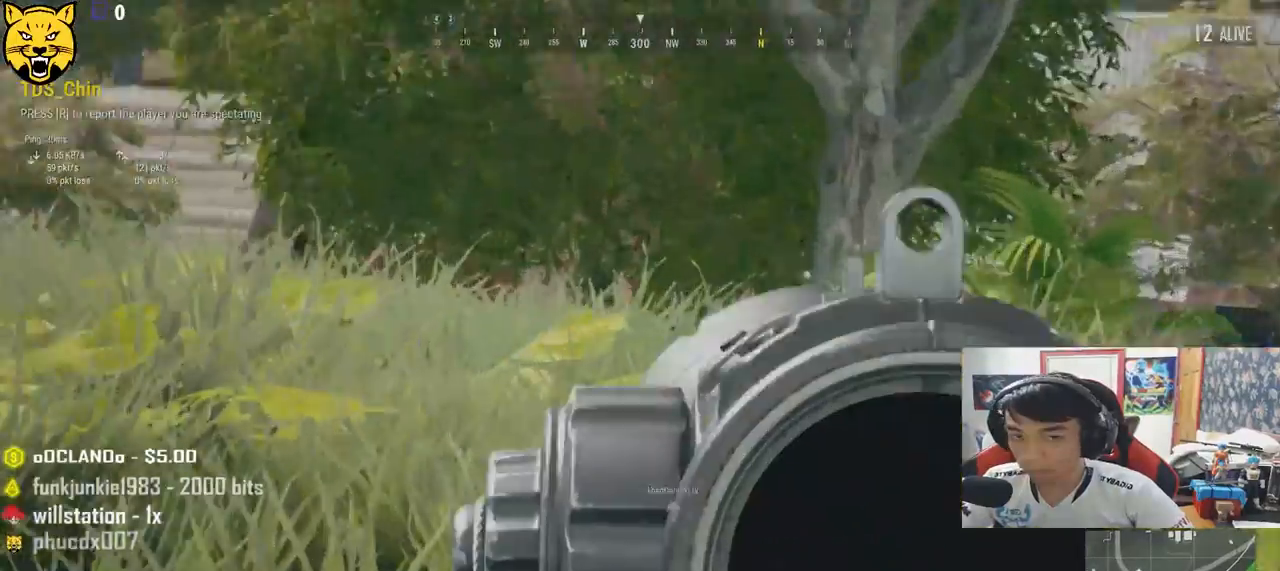
{"keys": [], "mouse": [], "events": [[367, "e", "down"], [500, "e", "up"]]}